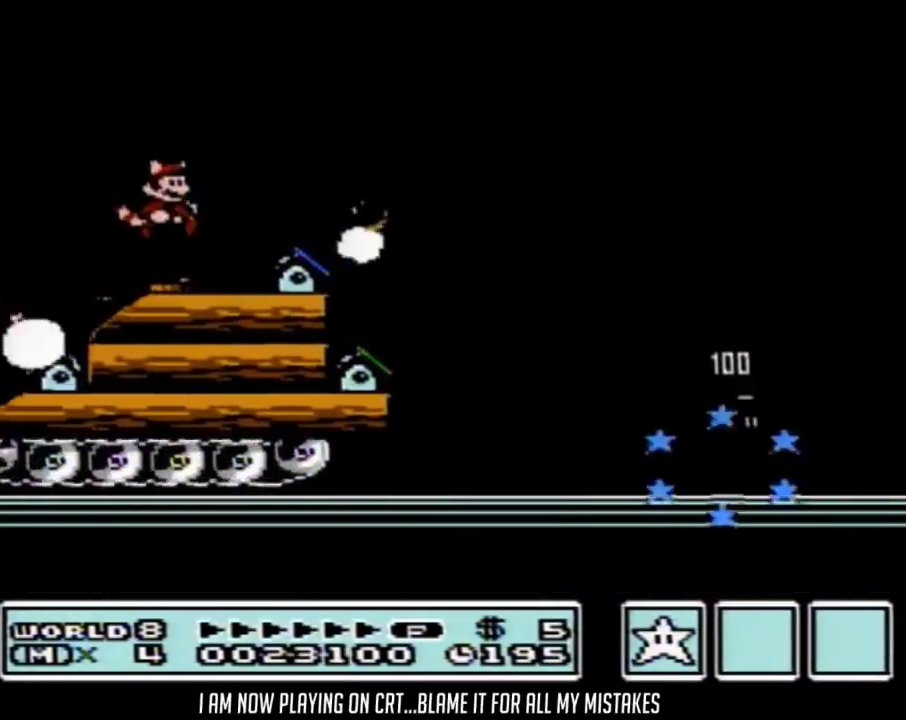
Gameplay with a controller (Nintendo layout); each line is a JSON object with the inputs held at the frame after it. "events" lists button and stick changes between this image and that frame as [ms after this image, input, new state], when the widget could be followed in between. Not read: L3 R3.
{"buttons": [], "events": [[433, "DPAD_RIGHT", "up"]]}
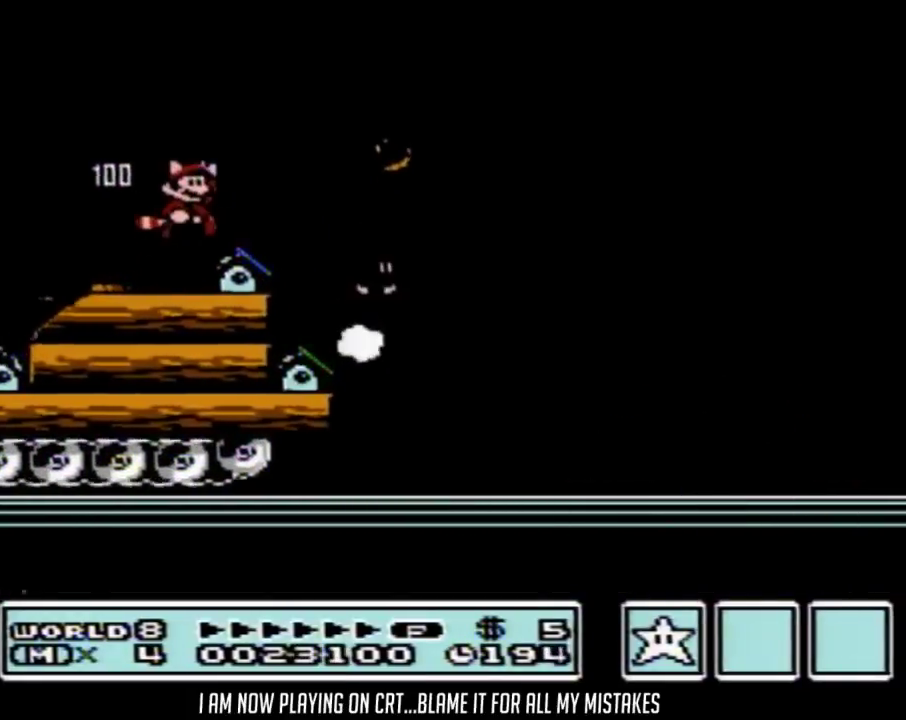
{"buttons": ["B", "DPAD_RIGHT"], "events": [[83, "DPAD_RIGHT", "down"], [117, "B", "down"], [367, "A", "down"], [483, "A", "up"]]}
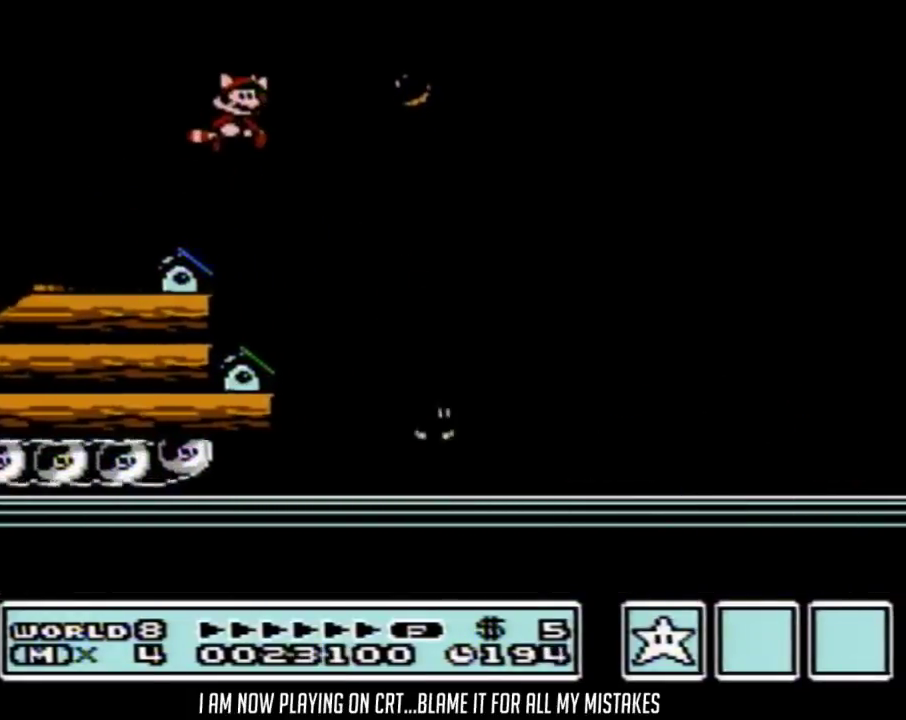
{"buttons": ["DPAD_RIGHT"], "events": [[433, "B", "up"]]}
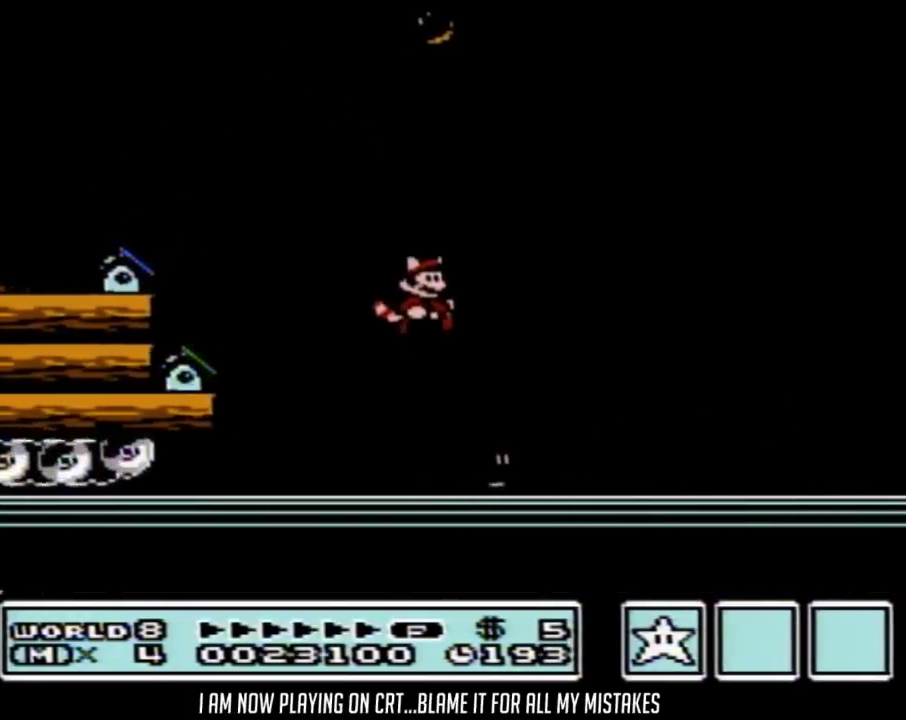
{"buttons": ["B"], "events": [[50, "DPAD_RIGHT", "up"], [117, "DPAD_LEFT", "down"], [400, "DPAD_LEFT", "up"], [433, "B", "down"]]}
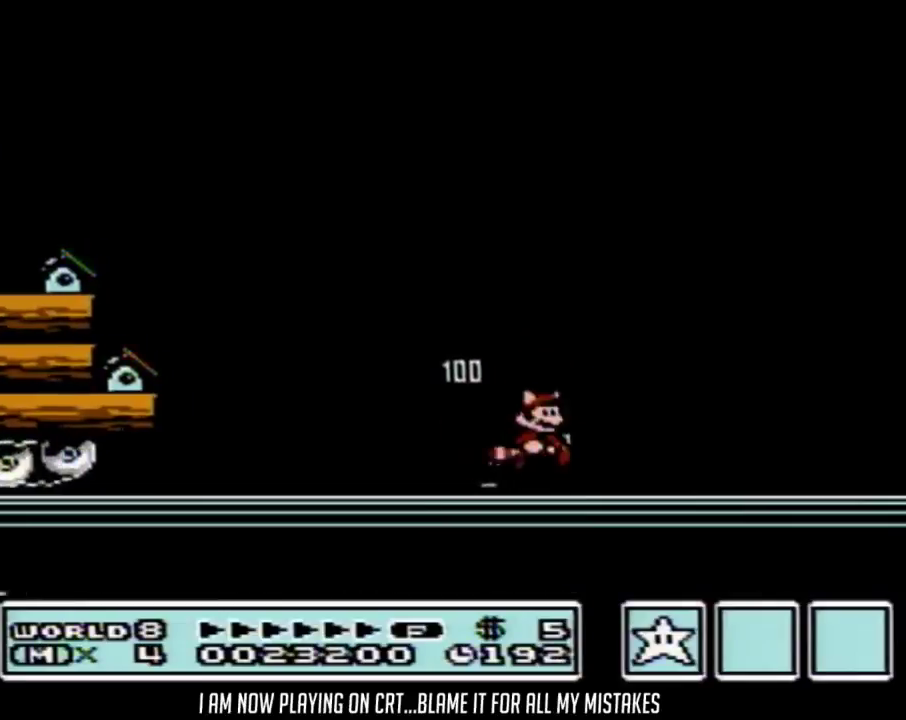
{"buttons": ["B", "DPAD_RIGHT"], "events": [[17, "B", "up"], [83, "B", "down"], [150, "DPAD_RIGHT", "down"]]}
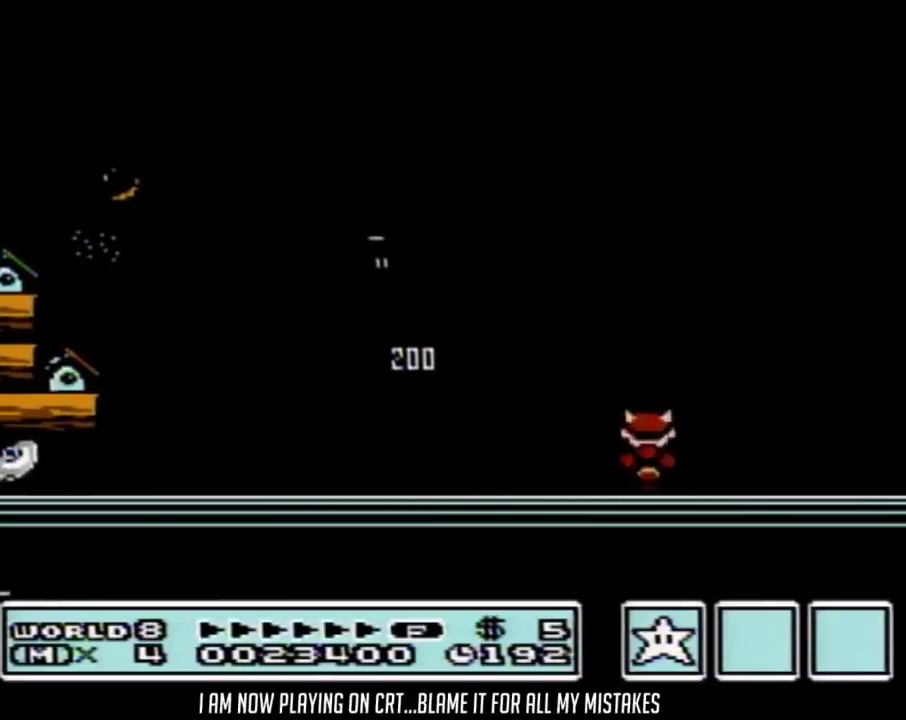
{"buttons": [], "events": [[83, "A", "down"], [83, "DPAD_DOWN", "down"], [83, "DPAD_RIGHT", "up"], [150, "DPAD_DOWN", "up"], [400, "B", "up"], [433, "A", "up"]]}
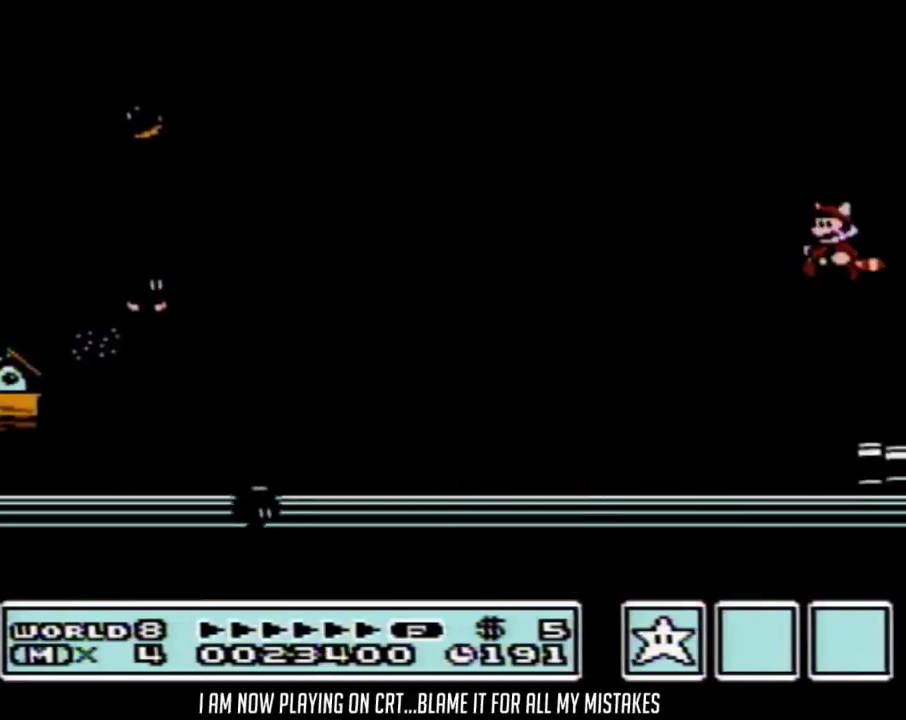
{"buttons": ["A", "B", "DPAD_DOWN"], "events": [[17, "B", "down"], [233, "B", "up"], [233, "DPAD_RIGHT", "down"], [367, "B", "down"], [433, "DPAD_DOWN", "down"], [433, "DPAD_RIGHT", "up"], [483, "A", "down"]]}
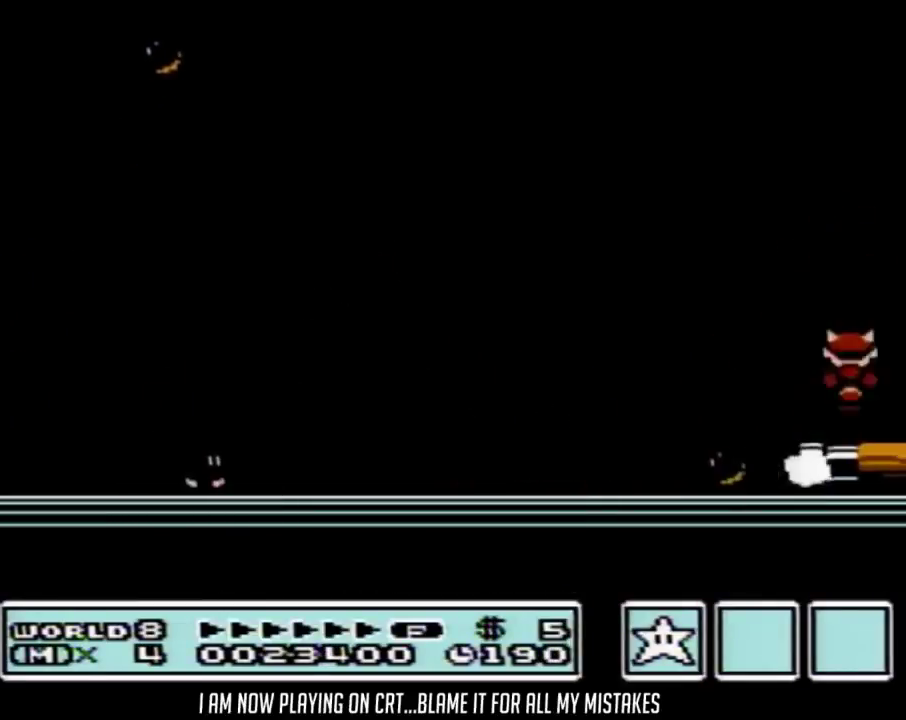
{"buttons": ["B"], "events": [[17, "DPAD_DOWN", "up"], [333, "A", "up"], [333, "B", "up"], [467, "B", "down"]]}
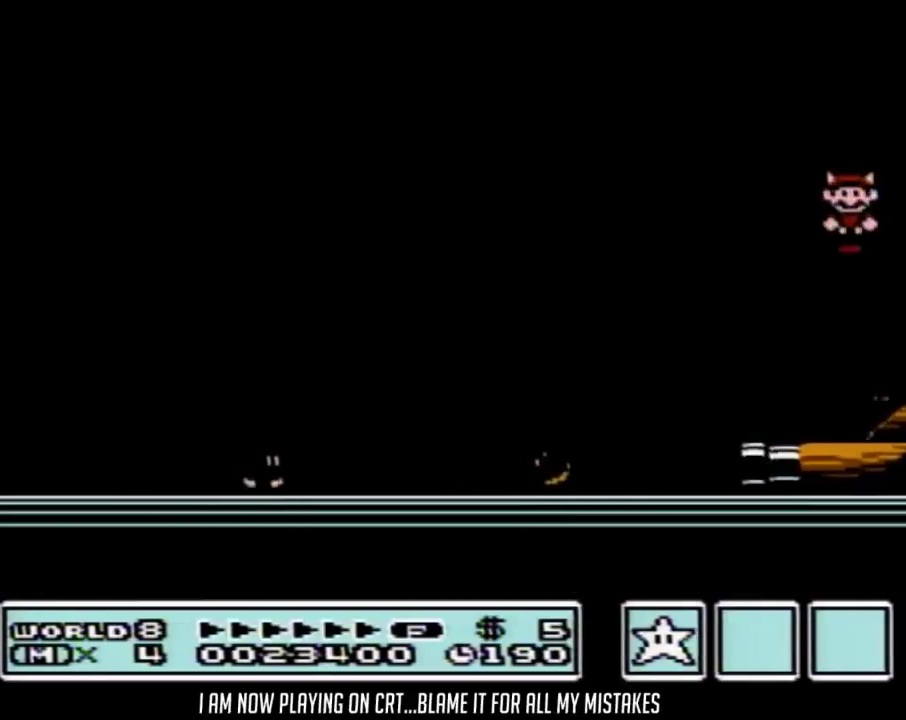
{"buttons": ["DPAD_RIGHT"], "events": [[233, "DPAD_DOWN", "down"], [300, "A", "down"], [333, "DPAD_DOWN", "up"], [467, "A", "up"], [467, "B", "up"], [500, "DPAD_RIGHT", "down"]]}
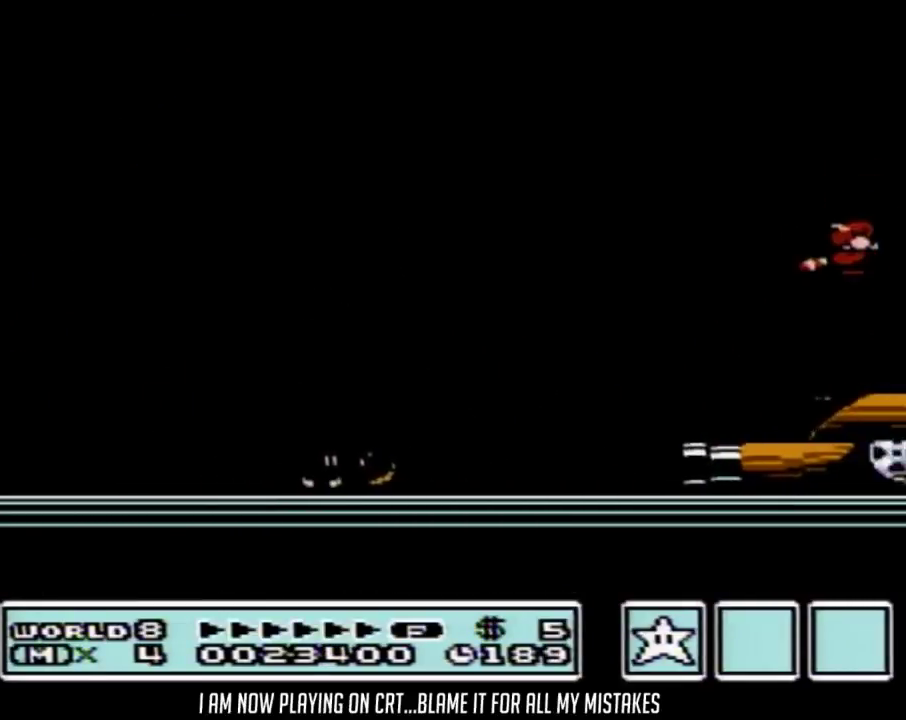
{"buttons": ["A", "B", "DPAD_DOWN"], "events": [[233, "B", "down"], [400, "DPAD_DOWN", "down"], [400, "DPAD_RIGHT", "up"], [433, "A", "down"]]}
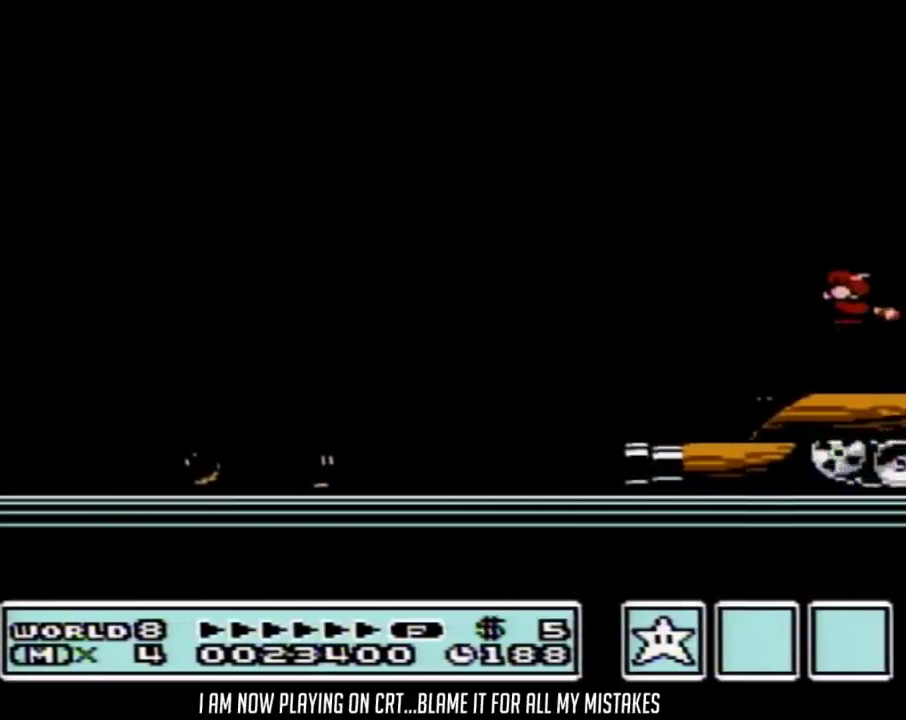
{"buttons": ["B", "DPAD_RIGHT"], "events": [[33, "DPAD_DOWN", "up"], [150, "A", "up"], [150, "B", "up"], [267, "DPAD_RIGHT", "down"], [483, "B", "down"]]}
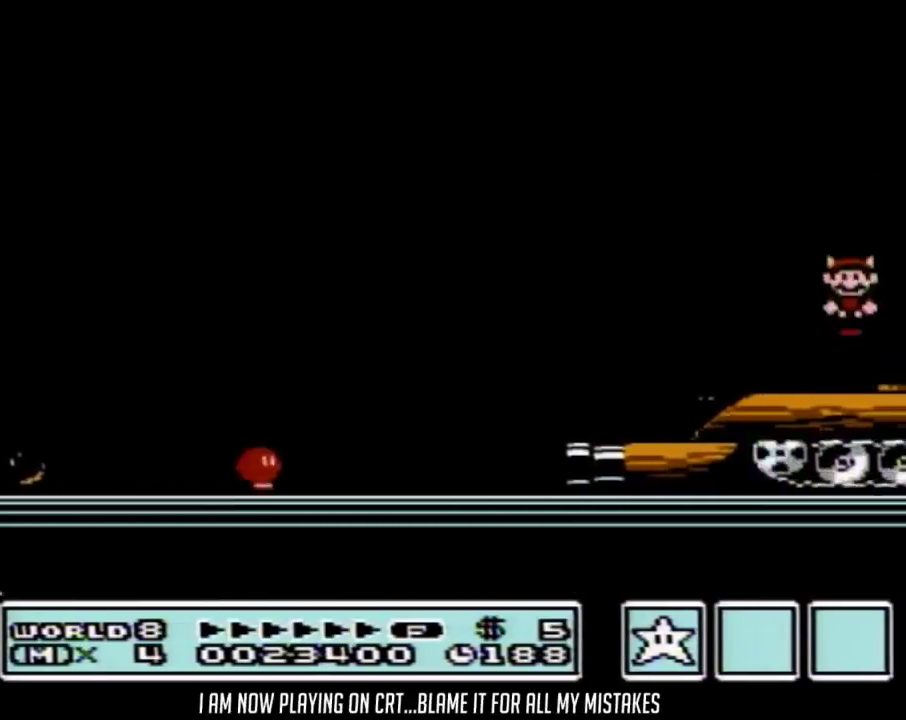
{"buttons": ["B", "DPAD_RIGHT"], "events": []}
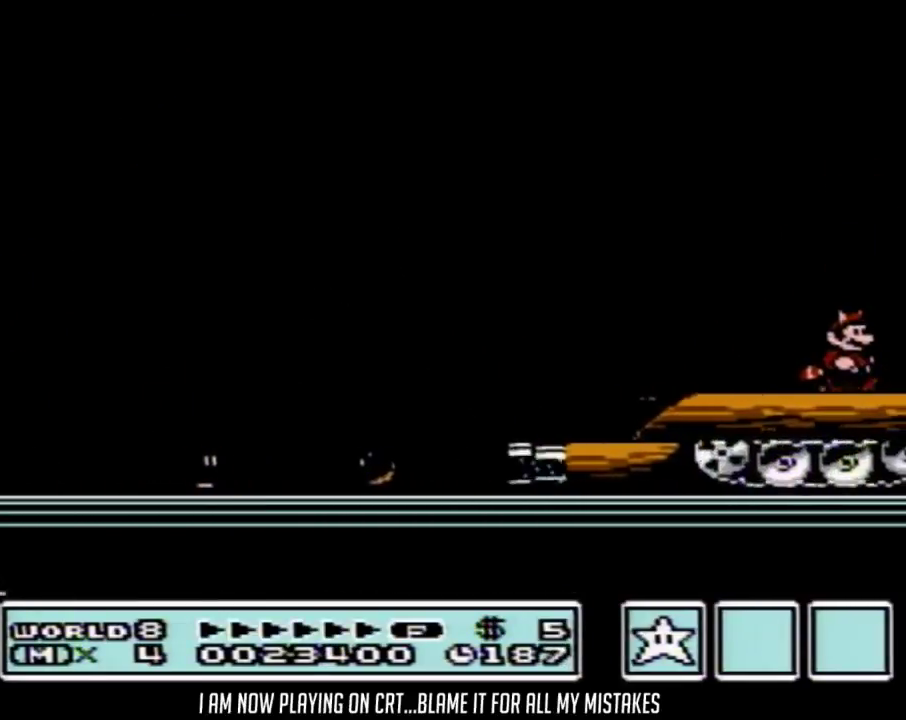
{"buttons": ["B", "DPAD_RIGHT"], "events": []}
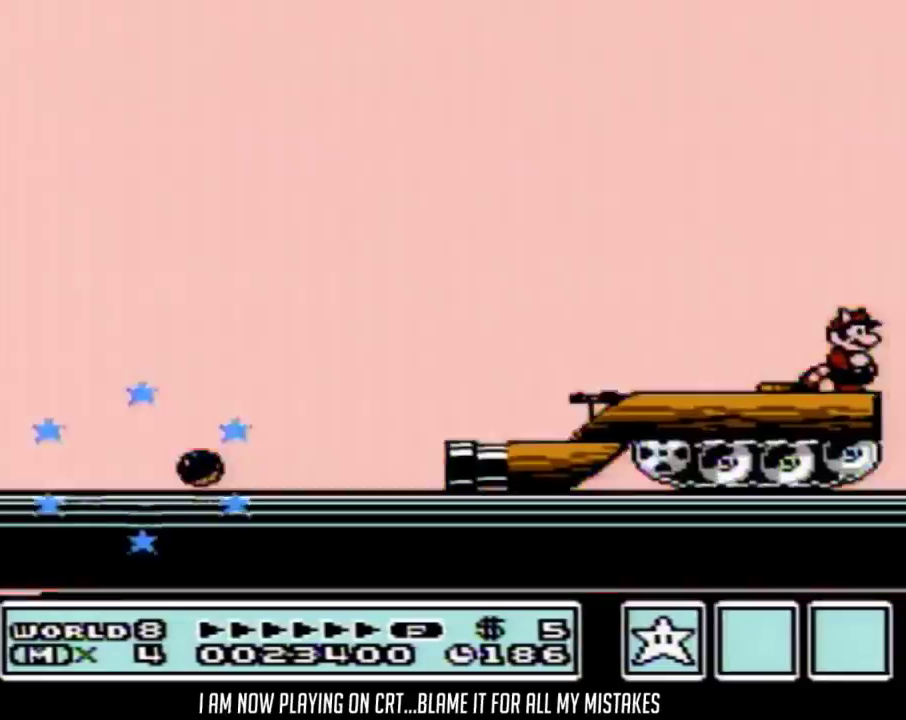
{"buttons": ["A", "B", "DPAD_RIGHT"], "events": [[183, "DPAD_DOWN", "down"], [183, "DPAD_RIGHT", "up"], [217, "A", "down"], [267, "DPAD_DOWN", "up"], [500, "DPAD_RIGHT", "down"]]}
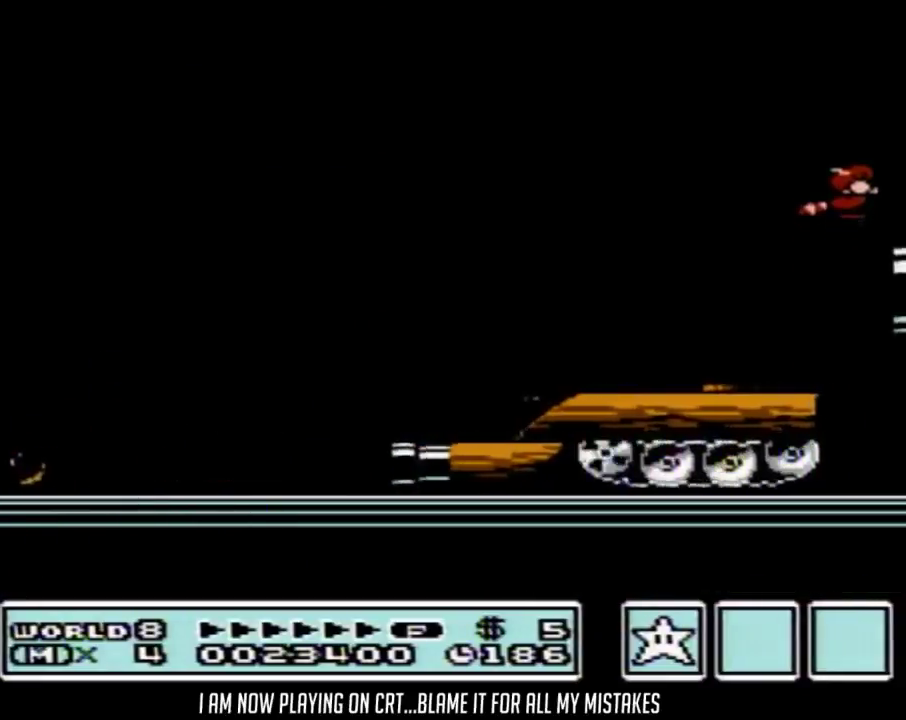
{"buttons": ["A", "B"], "events": [[50, "A", "up"], [50, "B", "up"], [233, "B", "down"], [367, "DPAD_DOWN", "down"], [367, "DPAD_RIGHT", "up"], [433, "A", "down"], [500, "DPAD_DOWN", "up"]]}
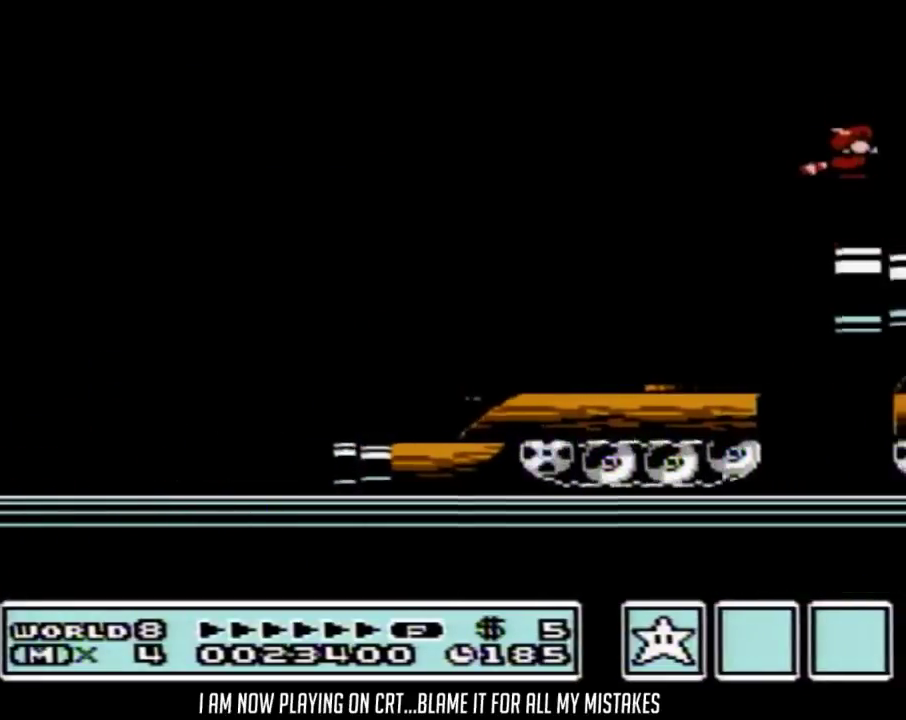
{"buttons": ["B", "DPAD_RIGHT"], "events": [[117, "A", "up"], [117, "B", "up"], [233, "B", "down"], [333, "DPAD_RIGHT", "down"]]}
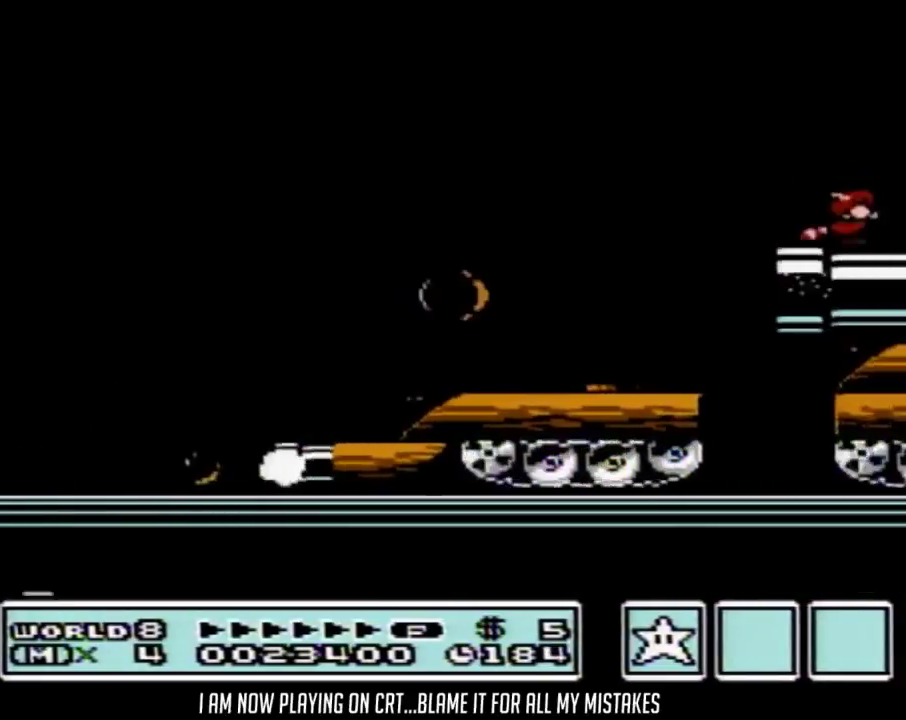
{"buttons": ["B", "DPAD_RIGHT"], "events": []}
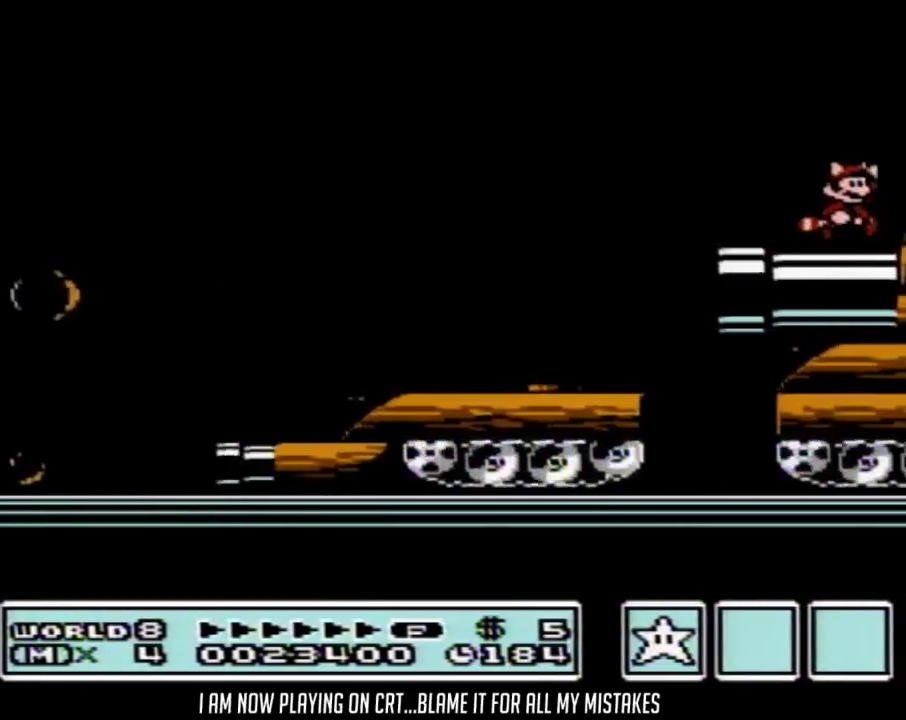
{"buttons": ["B", "DPAD_RIGHT"], "events": [[17, "A", "down"], [117, "A", "up"], [150, "B", "up"], [500, "B", "down"]]}
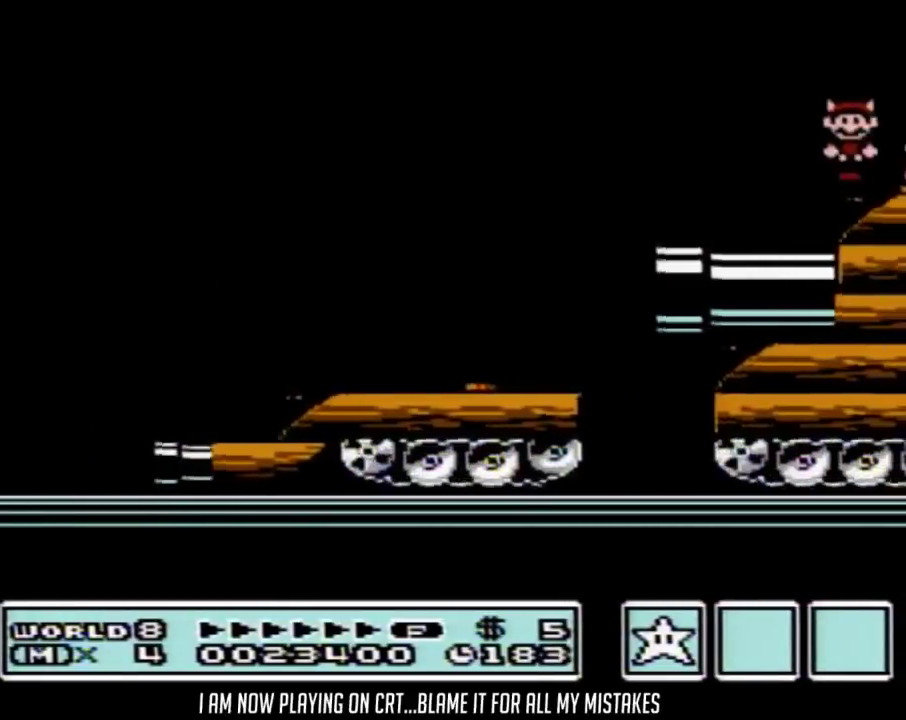
{"buttons": ["B"], "events": [[17, "A", "down"], [17, "DPAD_RIGHT", "up"], [267, "A", "up"], [300, "B", "up"], [400, "B", "down"]]}
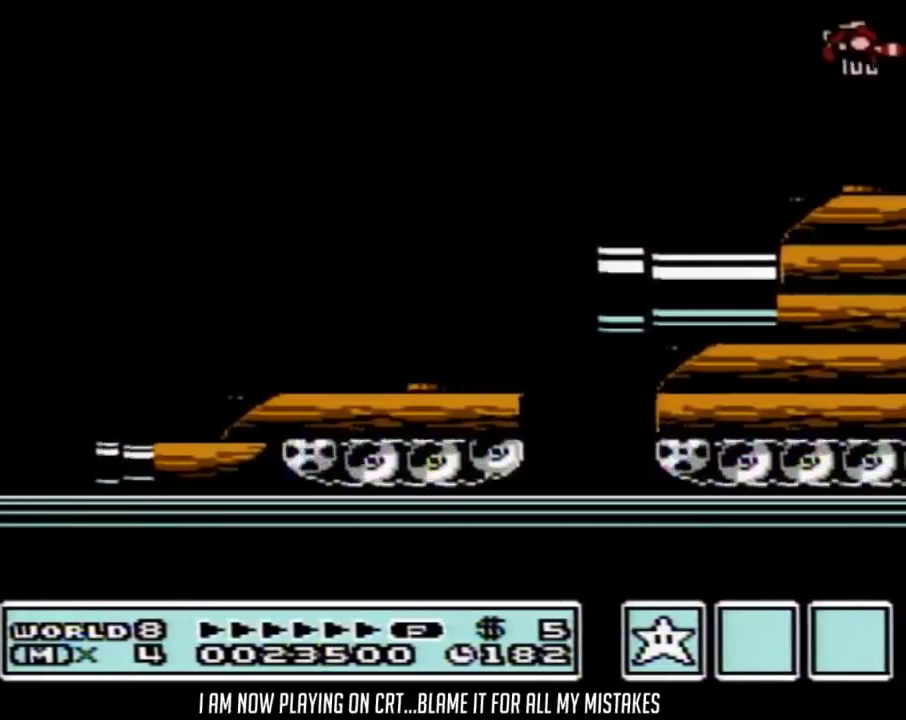
{"buttons": ["B", "DPAD_RIGHT"], "events": [[17, "DPAD_RIGHT", "down"]]}
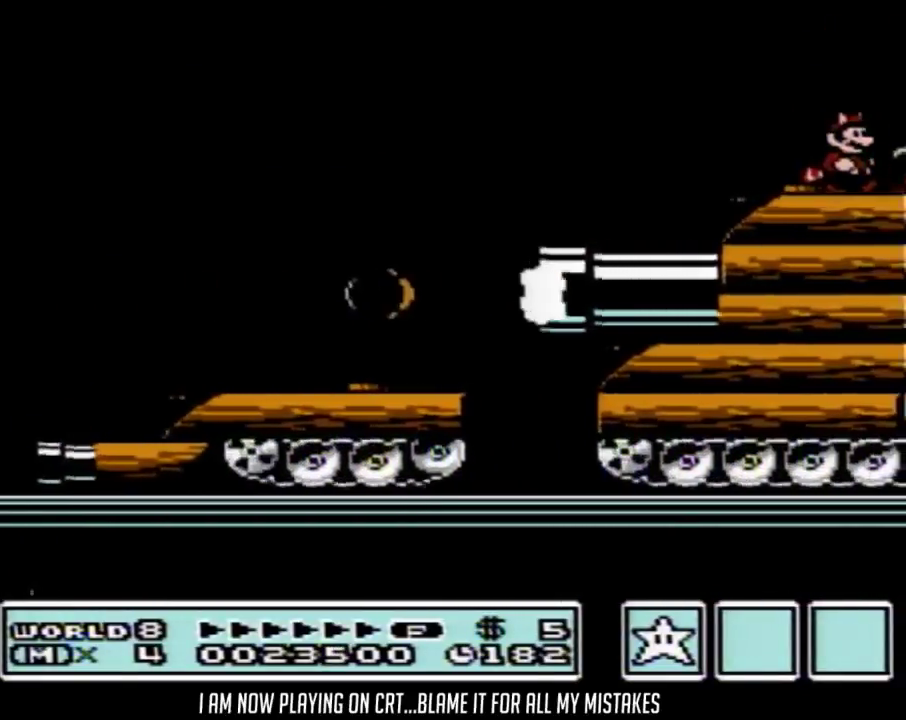
{"buttons": [], "events": [[150, "DPAD_DOWN", "down"], [150, "DPAD_RIGHT", "up"], [183, "A", "down"], [217, "DPAD_DOWN", "up"], [483, "A", "up"], [483, "B", "up"]]}
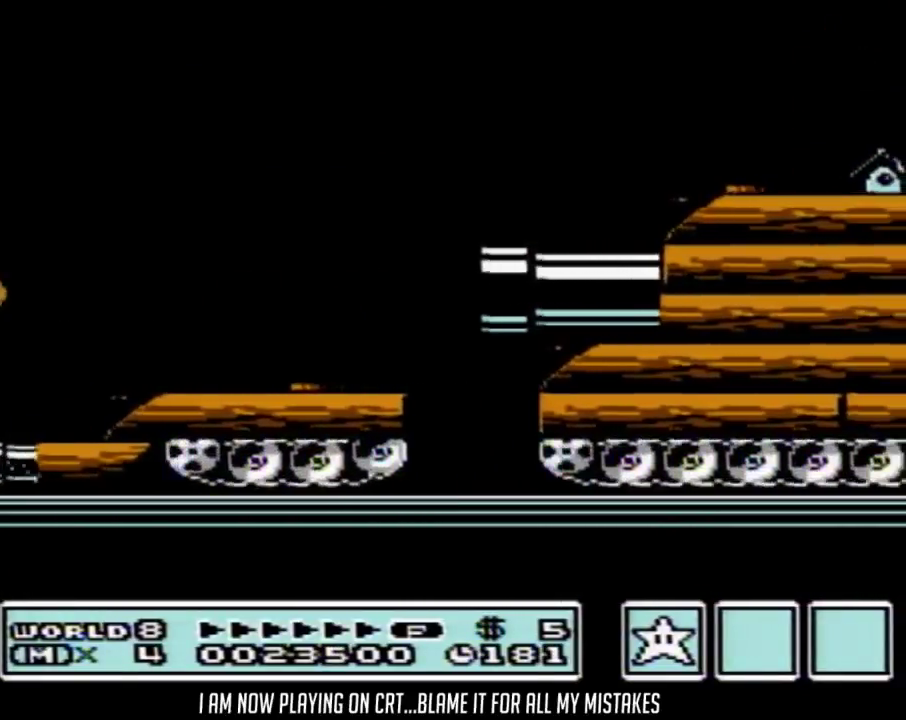
{"buttons": ["DPAD_RIGHT"], "events": [[17, "DPAD_RIGHT", "down"]]}
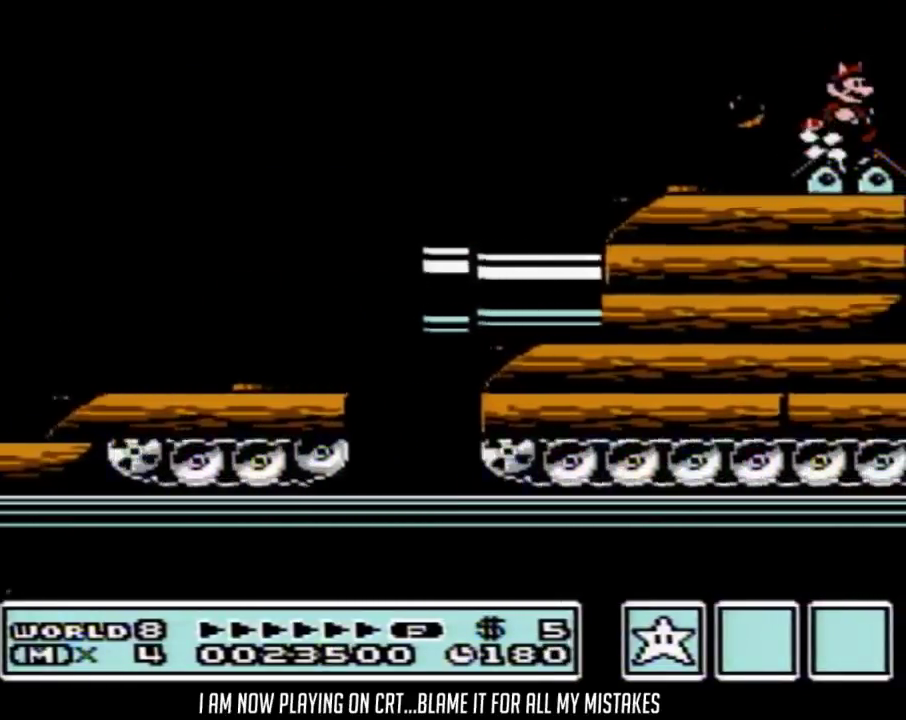
{"buttons": ["DPAD_RIGHT"], "events": []}
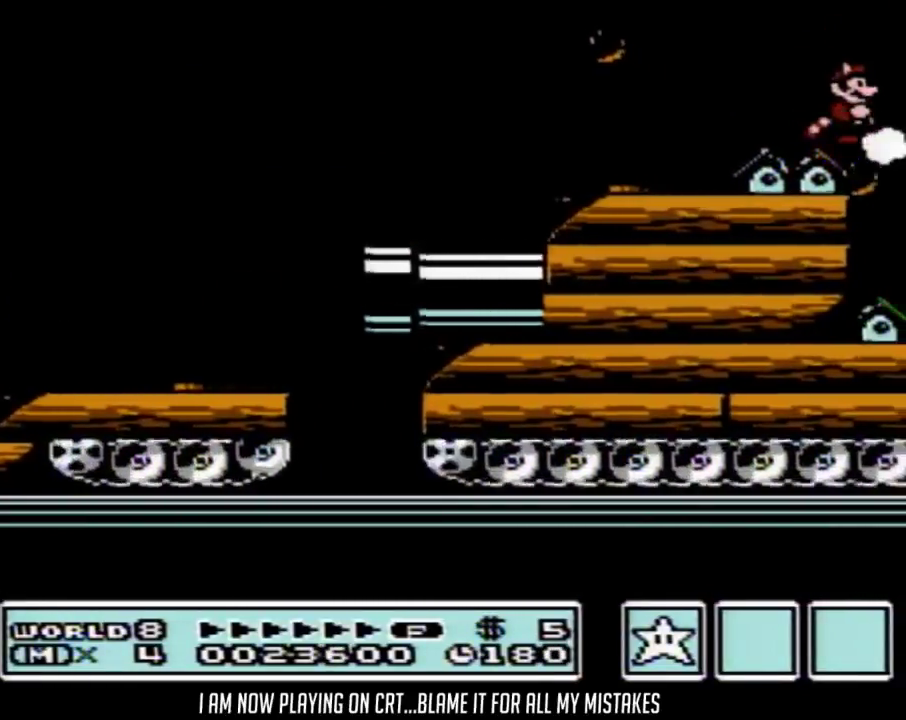
{"buttons": ["B", "DPAD_LEFT"], "events": [[367, "DPAD_RIGHT", "up"], [400, "B", "down"], [467, "DPAD_LEFT", "down"]]}
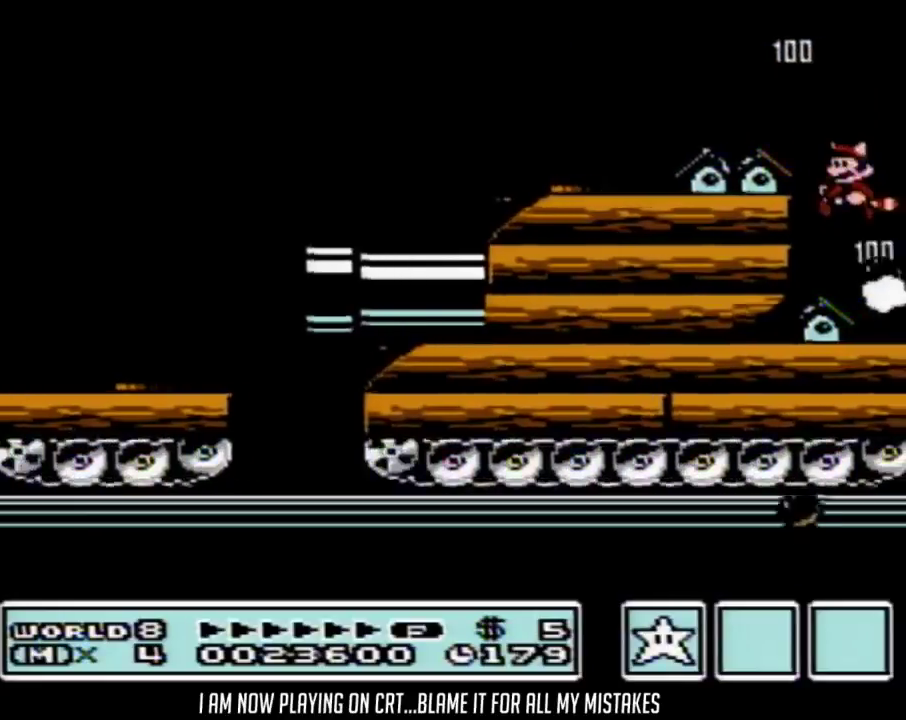
{"buttons": ["B"], "events": [[117, "DPAD_LEFT", "up"], [183, "DPAD_RIGHT", "down"], [283, "DPAD_RIGHT", "up"]]}
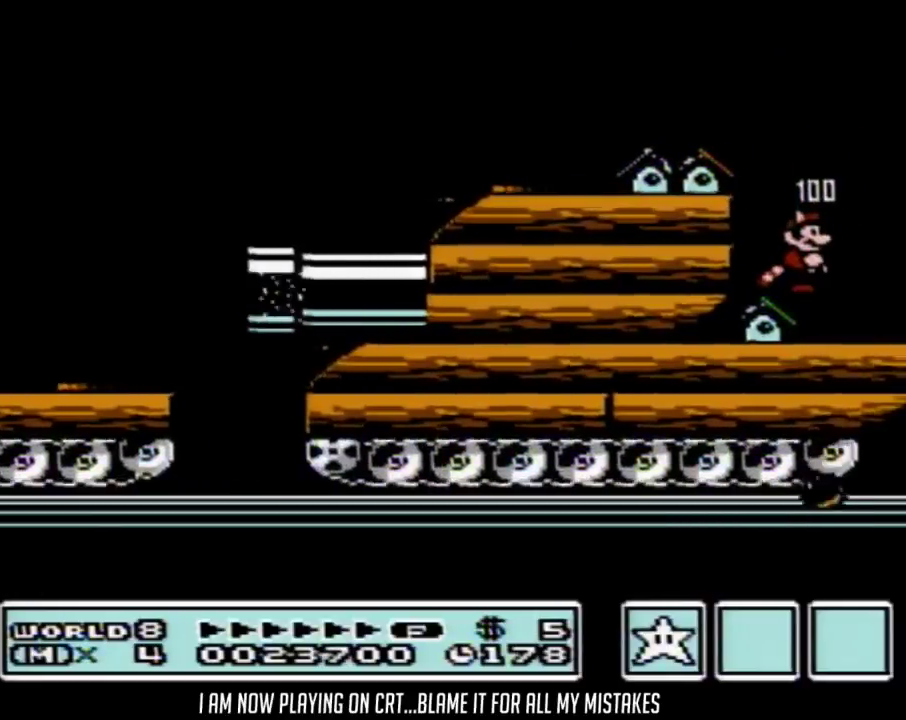
{"buttons": ["B", "DPAD_DOWN"], "events": [[83, "DPAD_DOWN", "down"], [183, "DPAD_DOWN", "up"], [467, "DPAD_DOWN", "down"]]}
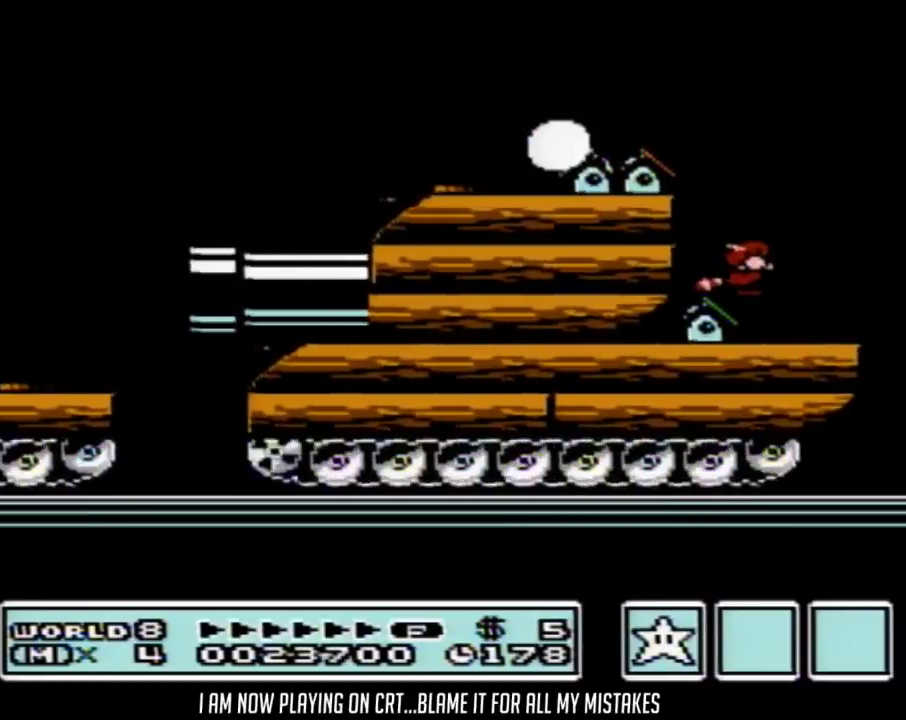
{"buttons": ["B", "DPAD_DOWN"], "events": [[83, "DPAD_DOWN", "up"], [467, "DPAD_DOWN", "down"]]}
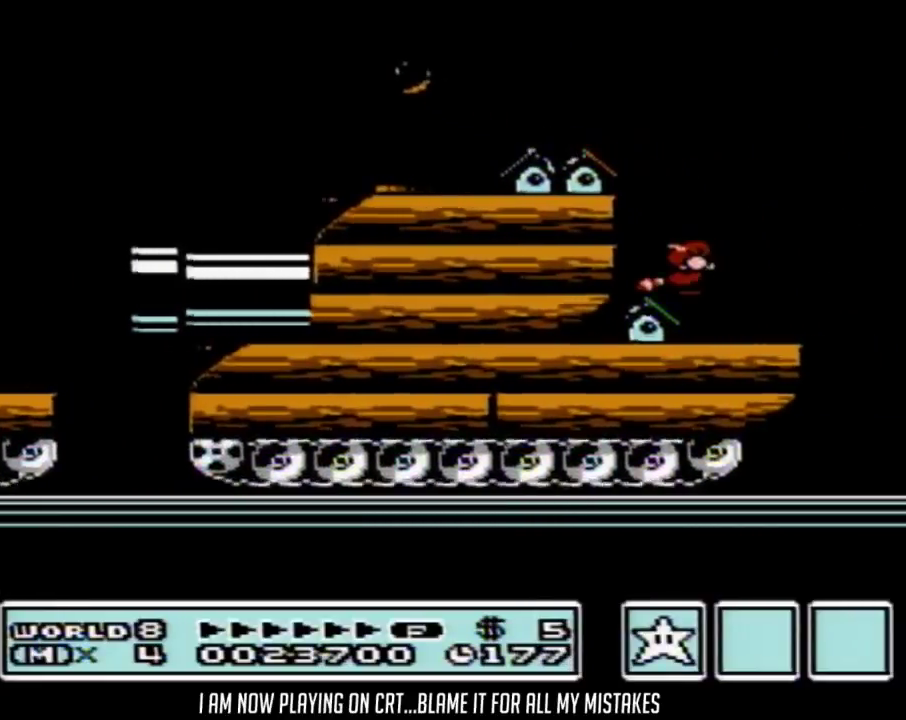
{"buttons": ["B"], "events": [[67, "DPAD_DOWN", "up"]]}